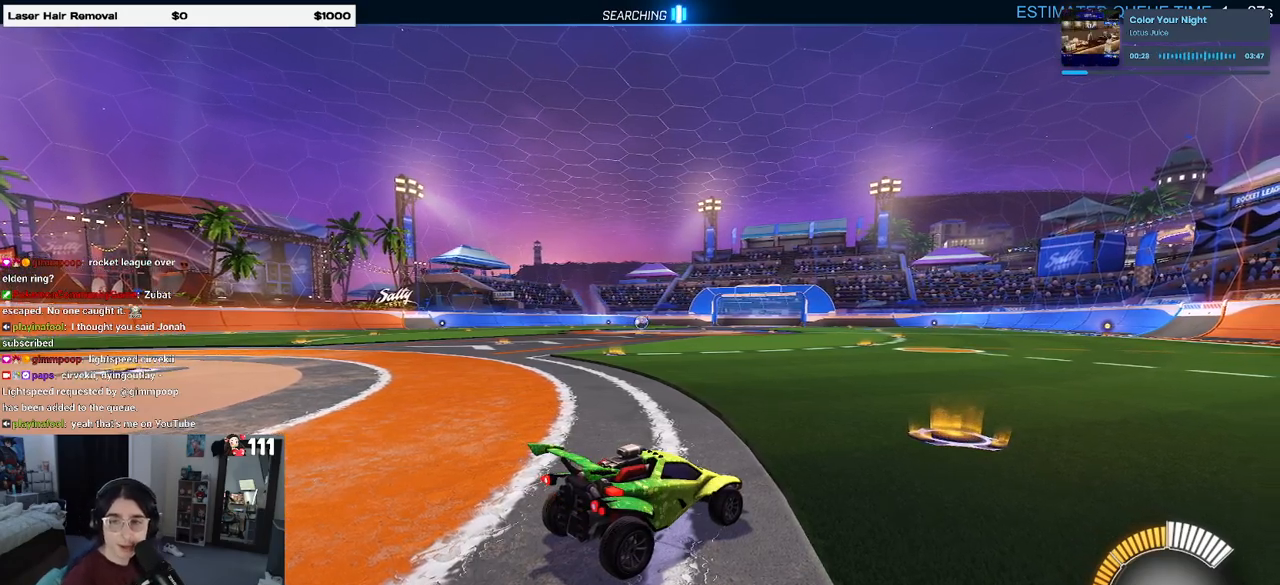
Gameplay with a controller (PlayStation layout); each line is a JSON object with the inputs held at the frame after it. "events" lists button and stick changes between this image and that frame as [ms after this image, input, new state], when the widget could be followed in between.
{"buttons": ["R2"], "left_stick": "center", "right_stick": "center", "events": [[183, "R2", "down"]]}
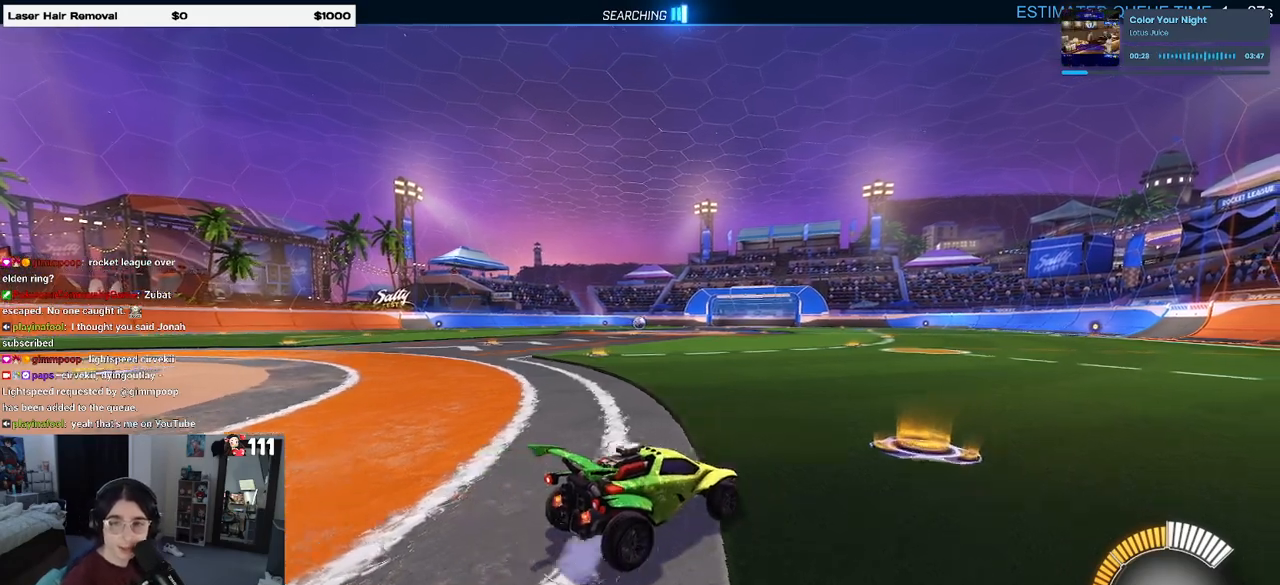
{"buttons": ["R2"], "left_stick": "left", "right_stick": "center", "events": [[183, "left_stick", "left"]]}
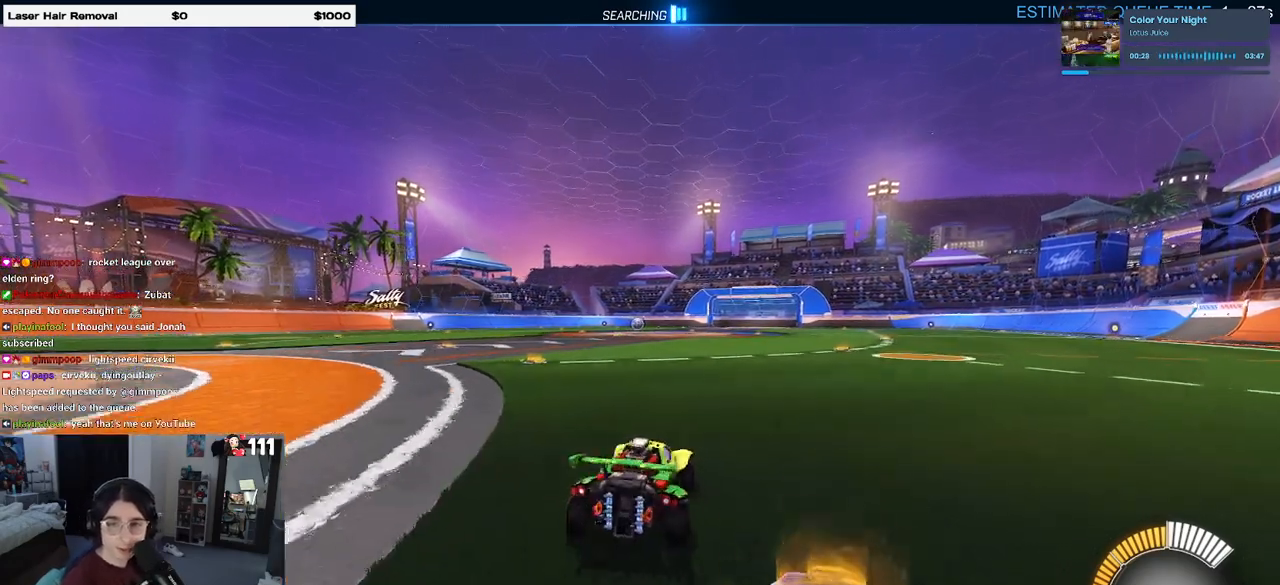
{"buttons": ["R1", "R2"], "left_stick": "up-left", "right_stick": "center", "events": [[83, "left_stick", "center"], [183, "R1", "down"], [283, "left_stick", "up-right"], [350, "CROSS", "down"], [450, "CROSS", "up"], [450, "left_stick", "up-left"]]}
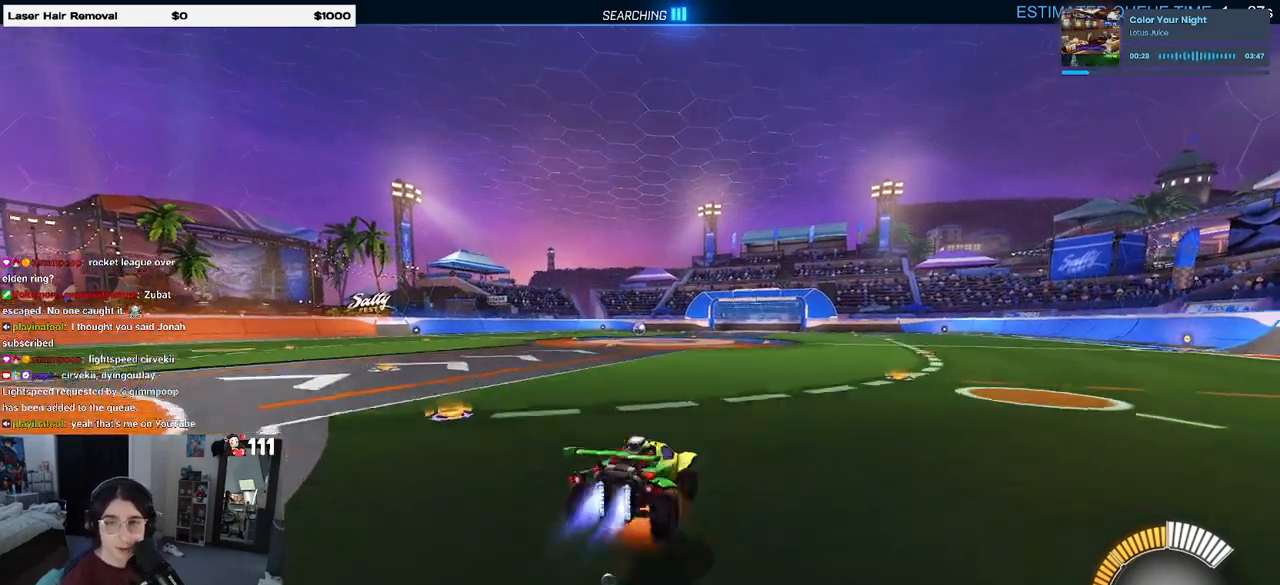
{"buttons": ["SQUARE", "R1", "R2"], "left_stick": "down-left", "right_stick": "center", "events": [[17, "CROSS", "down"], [67, "SQUARE", "down"], [67, "left_stick", "down"], [100, "CROSS", "up"], [317, "left_stick", "down-left"]]}
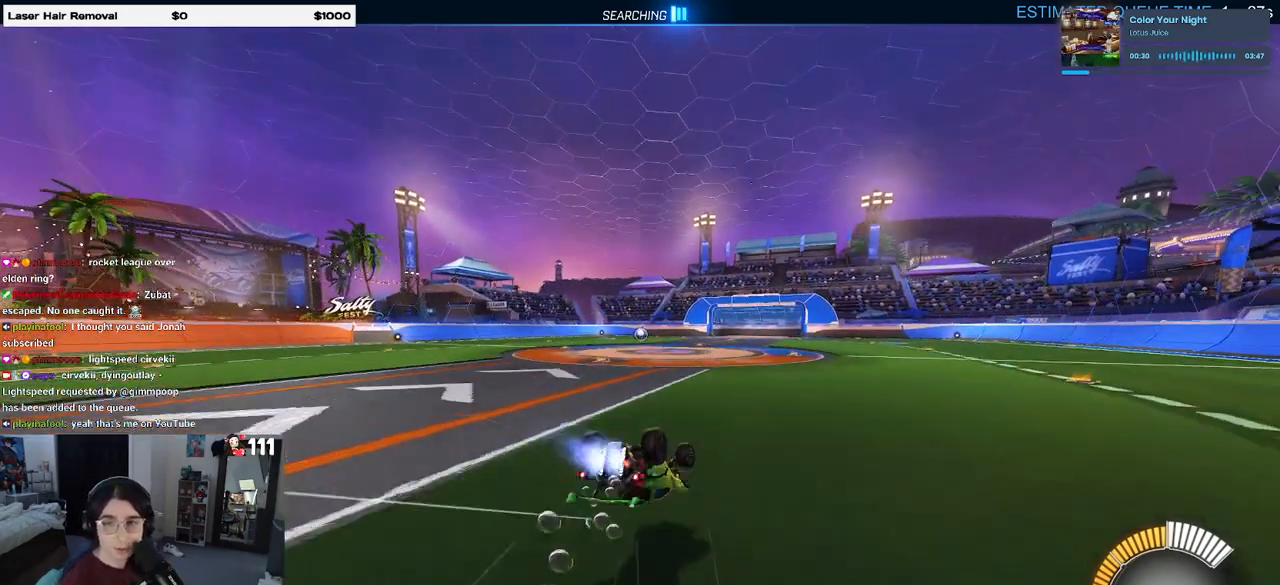
{"buttons": ["R1", "R2"], "left_stick": "down-right", "right_stick": "center", "events": [[433, "SQUARE", "up"], [467, "left_stick", "down-right"]]}
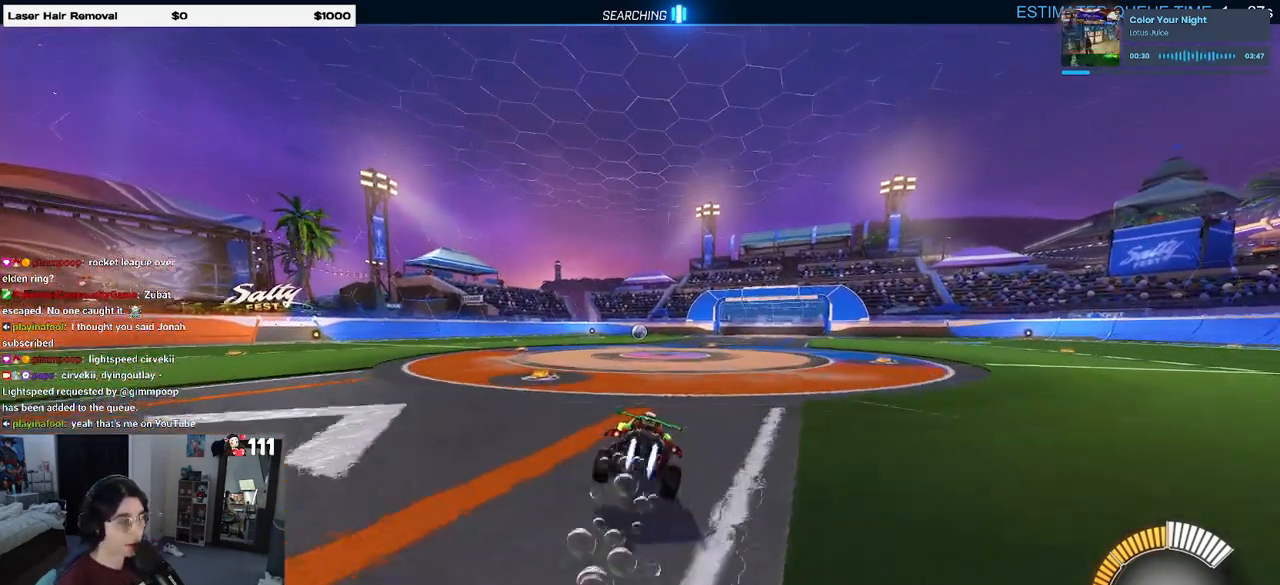
{"buttons": ["R1", "R2"], "left_stick": "center", "right_stick": "center", "events": [[117, "left_stick", "center"]]}
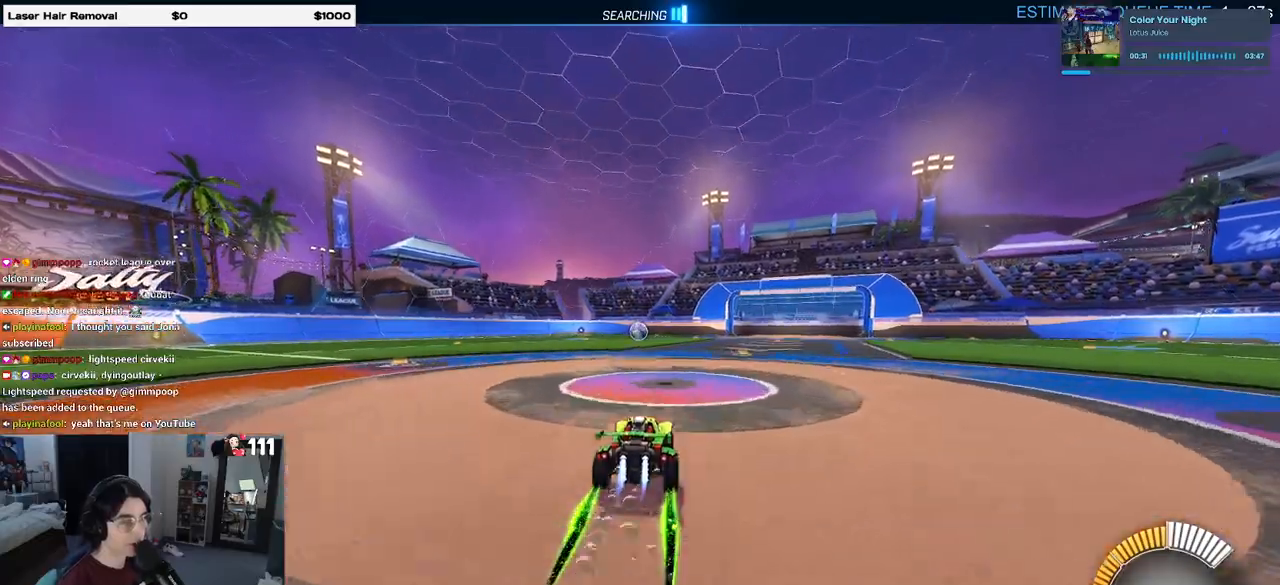
{"buttons": ["R2"], "left_stick": "left", "right_stick": "center", "events": [[83, "R1", "up"], [467, "left_stick", "left"]]}
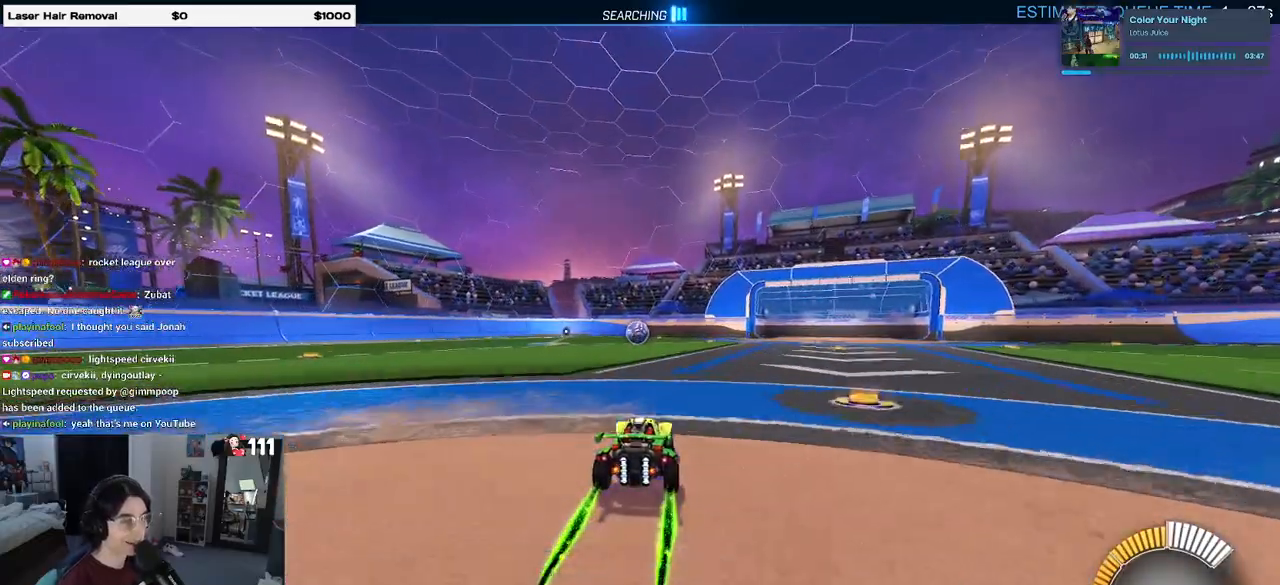
{"buttons": ["R2"], "left_stick": "down-right", "right_stick": "center", "events": [[150, "CROSS", "down"], [150, "left_stick", "center"], [217, "left_stick", "up-right"], [250, "CROSS", "up"], [317, "CROSS", "down"], [383, "left_stick", "down-right"], [417, "CROSS", "up"]]}
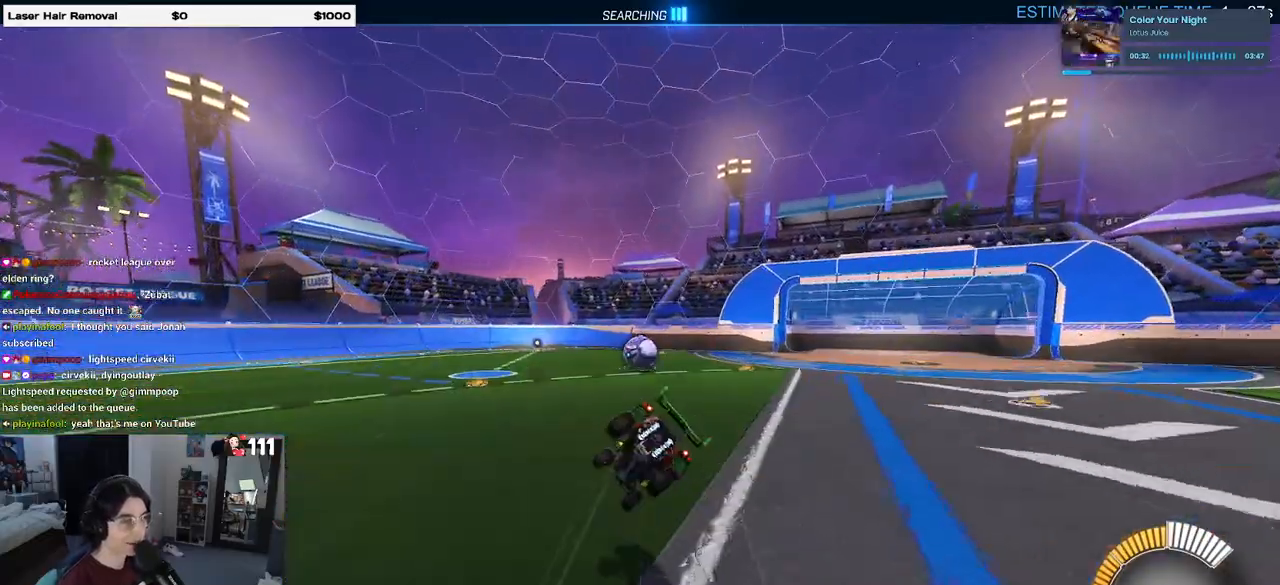
{"buttons": ["SQUARE", "R2"], "left_stick": "right", "right_stick": "center", "events": [[167, "SQUARE", "down"], [200, "R1", "down"], [333, "left_stick", "right"], [350, "R1", "up"]]}
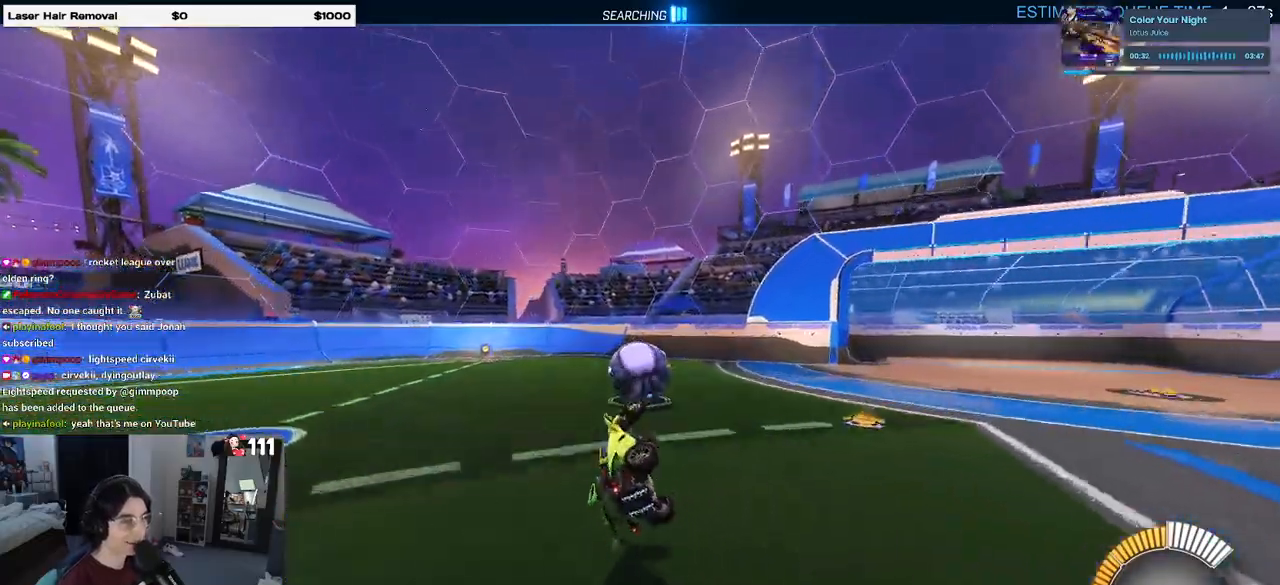
{"buttons": ["R2"], "left_stick": "center", "right_stick": "center", "events": [[167, "SQUARE", "up"], [217, "left_stick", "center"], [317, "left_stick", "left"], [450, "left_stick", "center"]]}
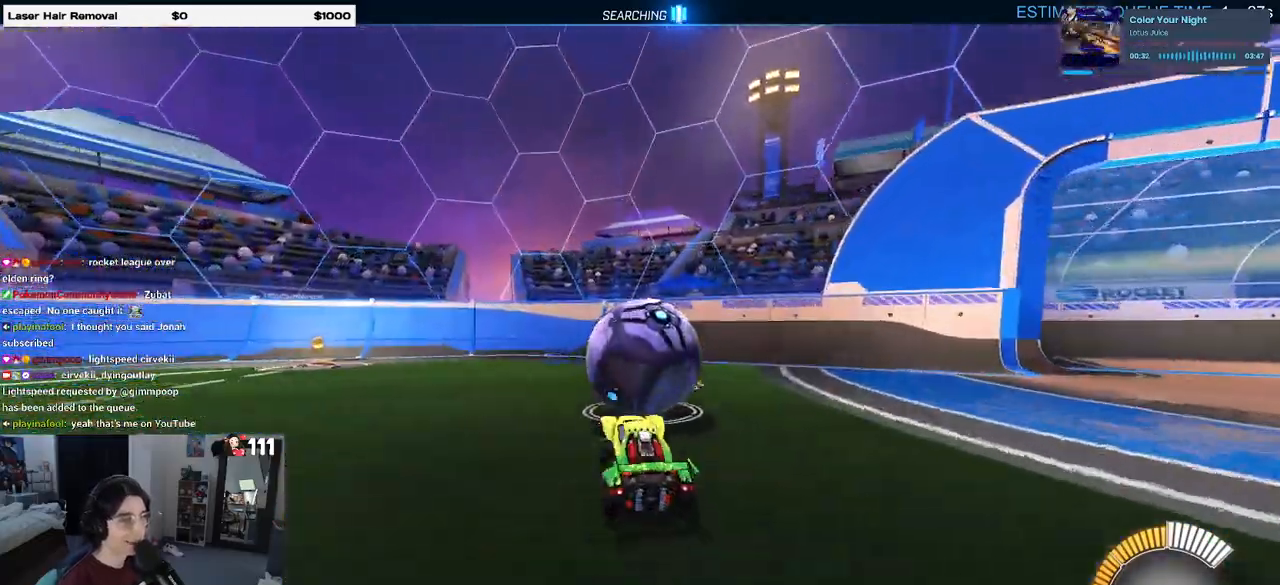
{"buttons": ["R2"], "left_stick": "right", "right_stick": "center", "events": [[400, "left_stick", "right"]]}
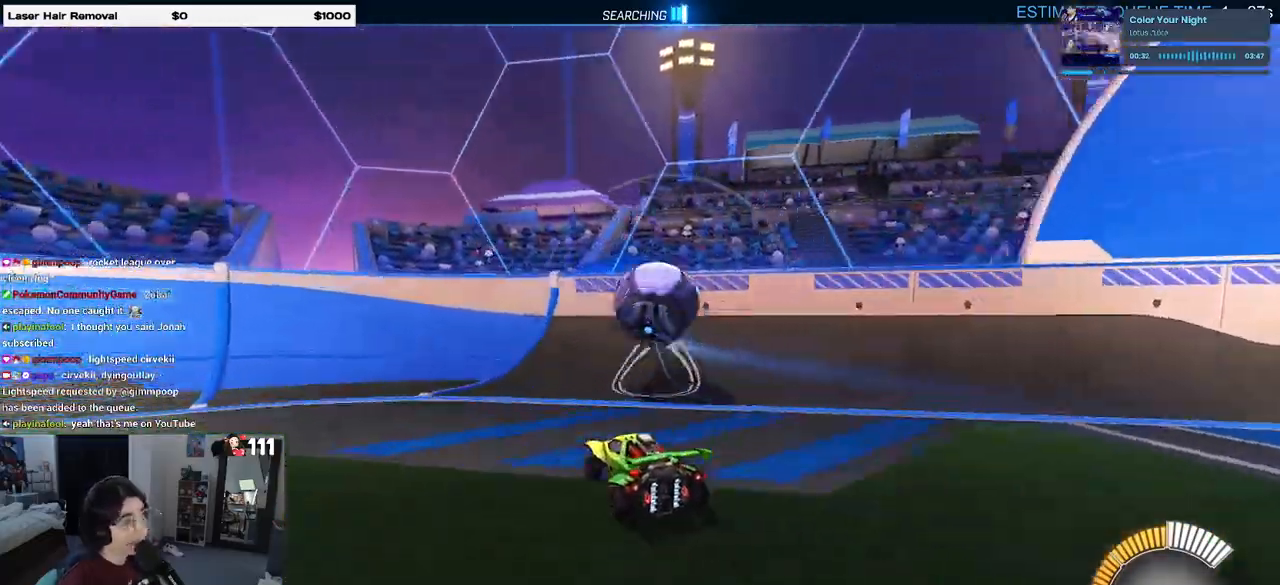
{"buttons": ["R2"], "left_stick": "left", "right_stick": "center", "events": [[150, "left_stick", "center"], [267, "L2", "down"], [267, "R2", "up"], [417, "R2", "down"], [450, "L2", "up"], [450, "left_stick", "left"]]}
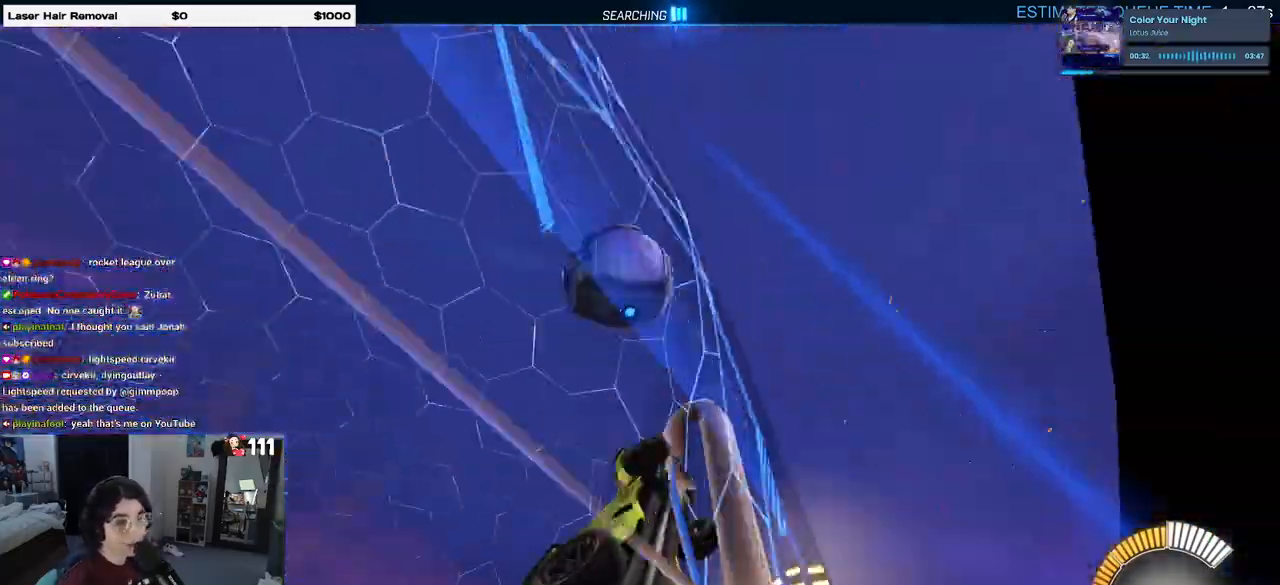
{"buttons": ["R2"], "left_stick": "right", "right_stick": "center", "events": [[233, "left_stick", "center"], [350, "left_stick", "right"]]}
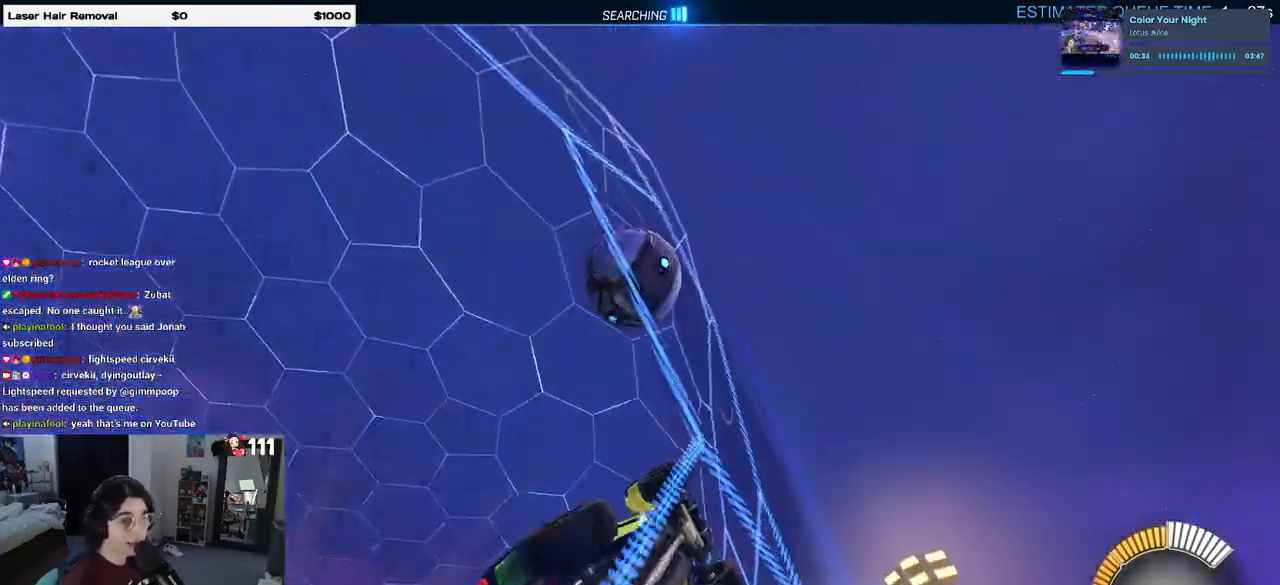
{"buttons": ["R2"], "left_stick": "center", "right_stick": "center", "events": [[50, "left_stick", "center"]]}
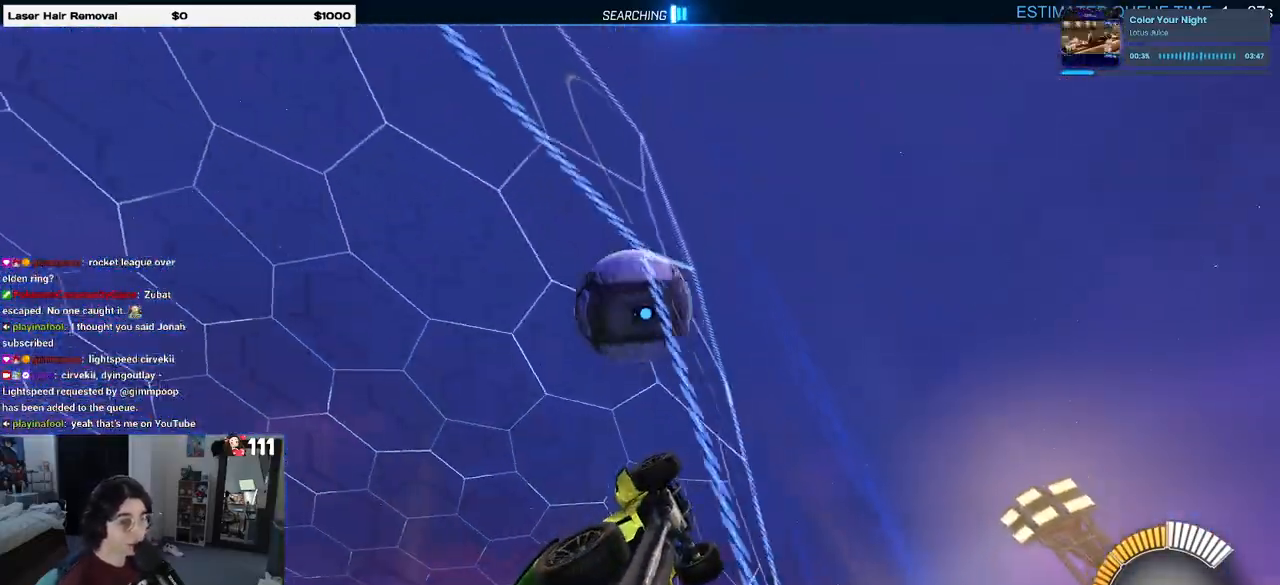
{"buttons": ["R2"], "left_stick": "center", "right_stick": "center", "events": [[233, "left_stick", "left"], [450, "left_stick", "center"]]}
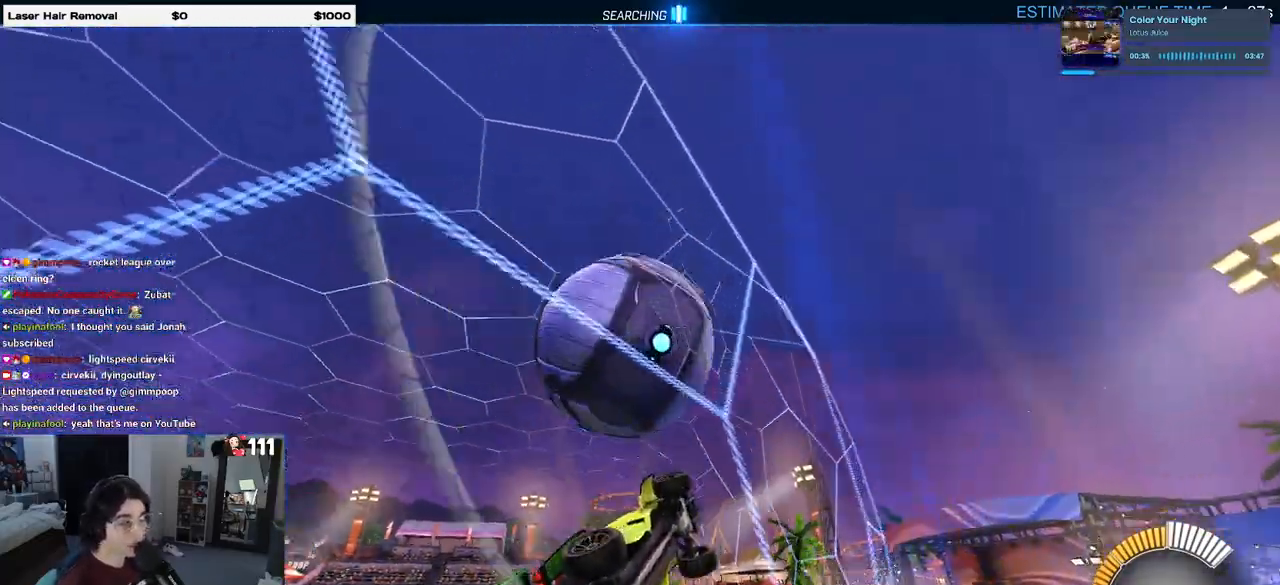
{"buttons": ["L1", "R2"], "left_stick": "up-right", "right_stick": "center", "events": [[100, "left_stick", "left"], [133, "CROSS", "down"], [217, "left_stick", "down-right"], [233, "L1", "down"], [300, "CROSS", "up"], [417, "left_stick", "up-right"]]}
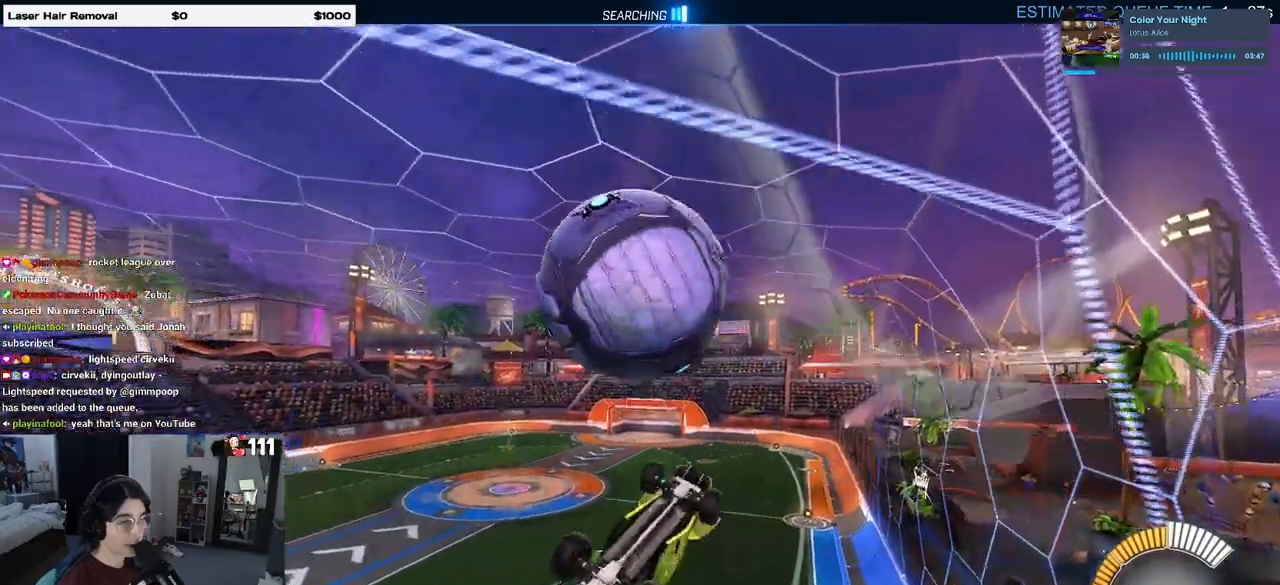
{"buttons": ["L1", "R1", "R2"], "left_stick": "down-left", "right_stick": "center", "events": [[83, "left_stick", "up-left"], [217, "left_stick", "left"], [317, "left_stick", "down-left"], [433, "R1", "down"]]}
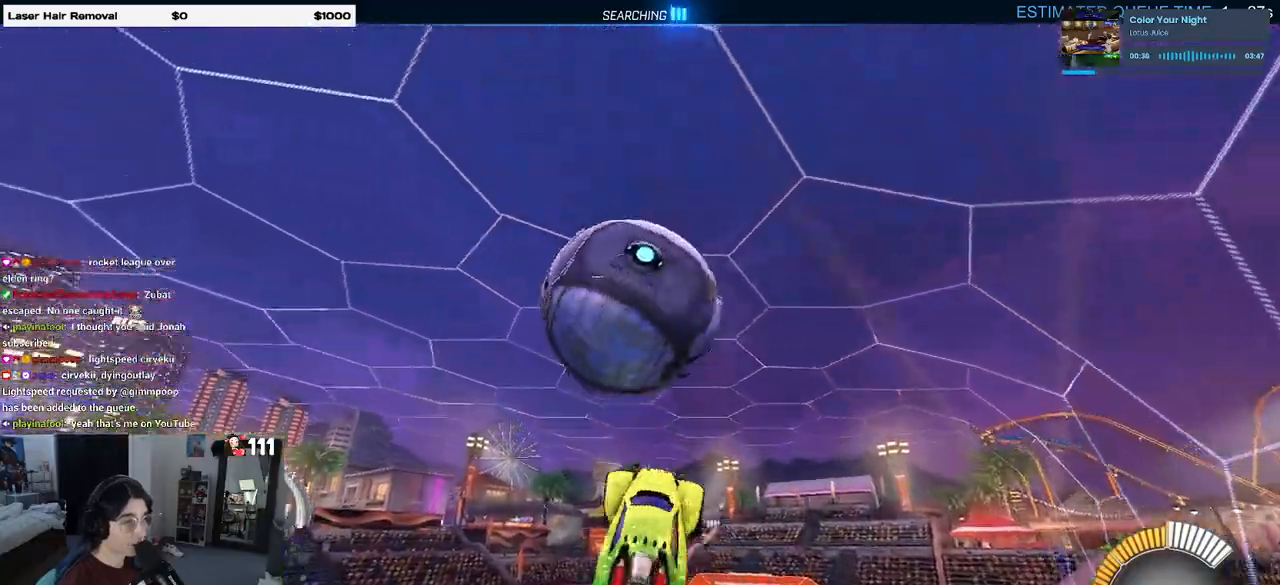
{"buttons": ["R1", "R2"], "left_stick": "up-left", "right_stick": "center", "events": [[50, "left_stick", "down-right"], [183, "left_stick", "center"], [267, "left_stick", "down-left"], [400, "L1", "up"], [467, "left_stick", "up-left"]]}
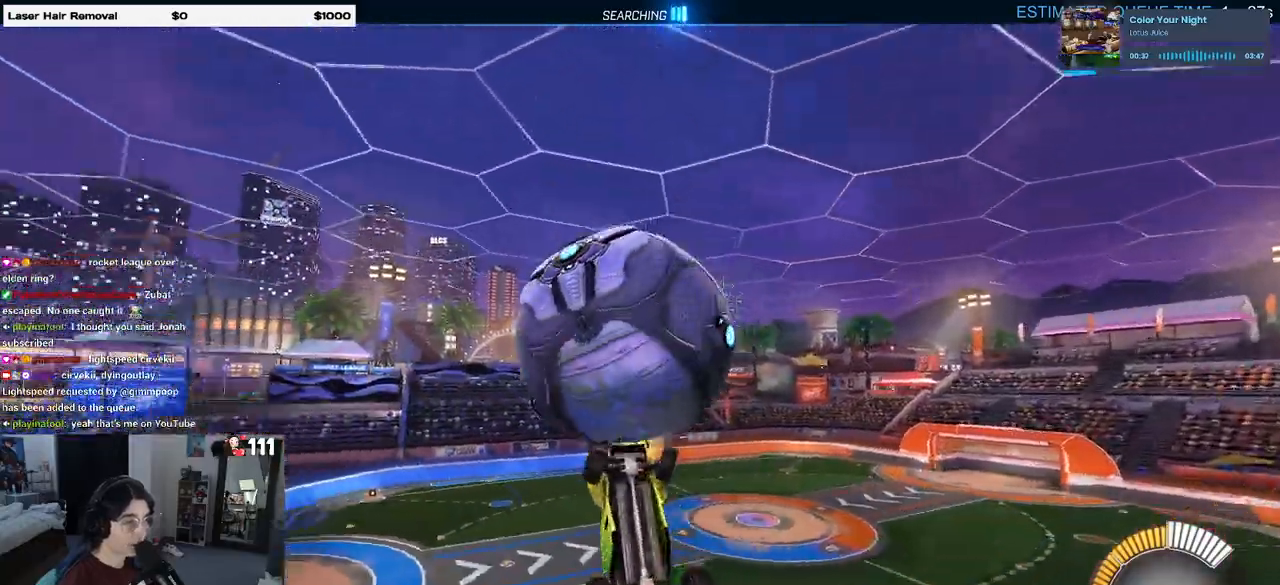
{"buttons": ["R2"], "left_stick": "right", "right_stick": "center", "events": [[33, "CROSS", "down"], [100, "left_stick", "down"], [117, "CROSS", "up"], [350, "left_stick", "down-right"], [367, "R1", "up"], [467, "left_stick", "right"]]}
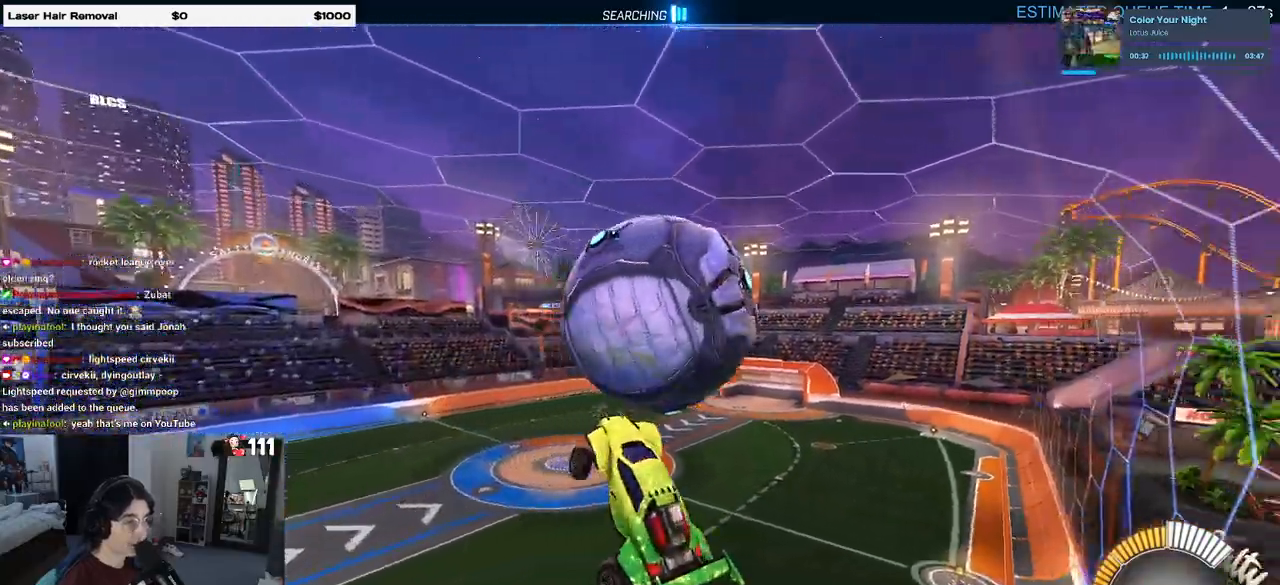
{"buttons": ["L1", "R1", "R2"], "left_stick": "left", "right_stick": "center", "events": [[50, "left_stick", "up-right"], [233, "L1", "down"], [300, "left_stick", "up-left"], [367, "left_stick", "left"], [500, "R1", "down"]]}
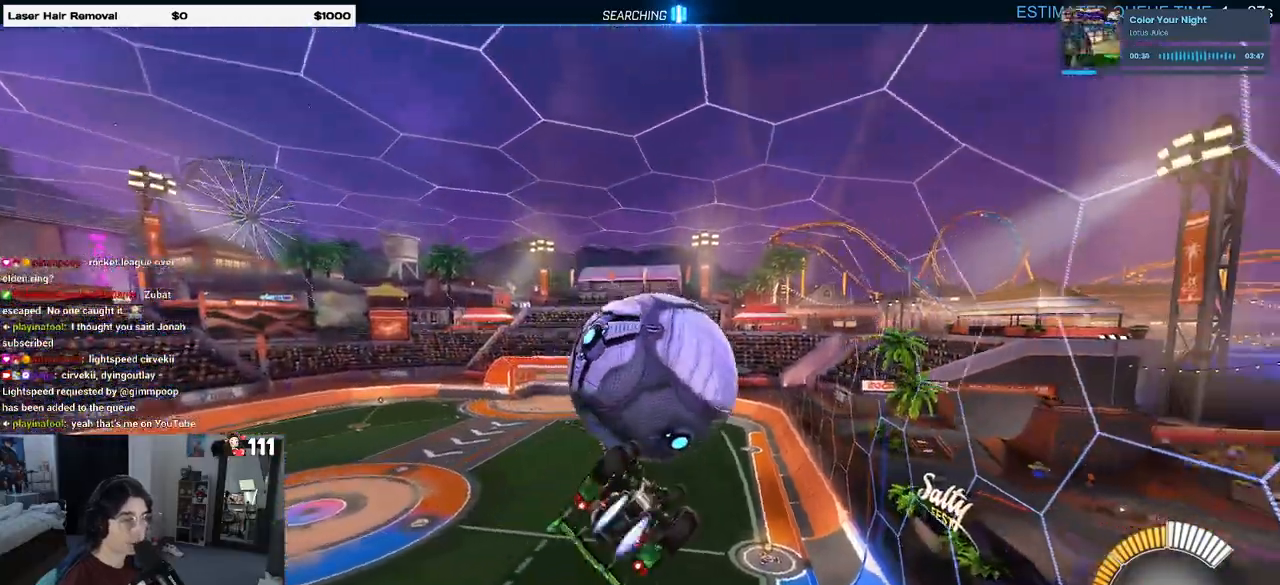
{"buttons": ["L1", "R1", "R2"], "left_stick": "up", "right_stick": "center", "events": [[83, "L1", "up"], [350, "L1", "down"], [350, "left_stick", "up"]]}
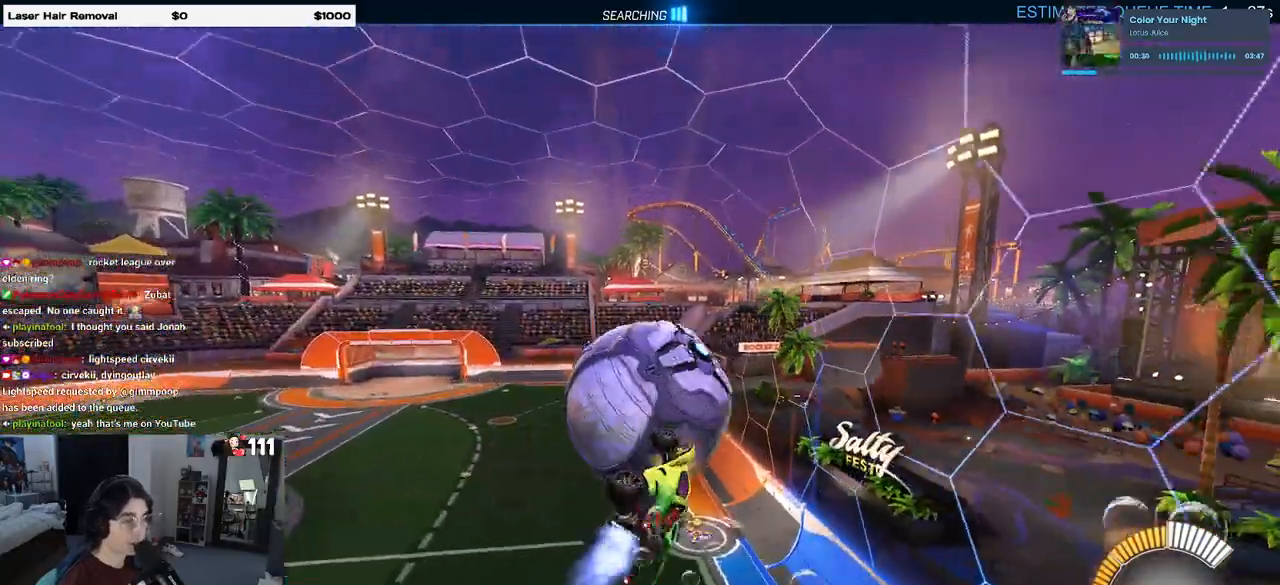
{"buttons": ["R2"], "left_stick": "left", "right_stick": "center", "events": [[33, "left_stick", "center"], [183, "left_stick", "right"], [283, "left_stick", "center"], [333, "left_stick", "left"], [383, "L1", "up"], [417, "R1", "up"]]}
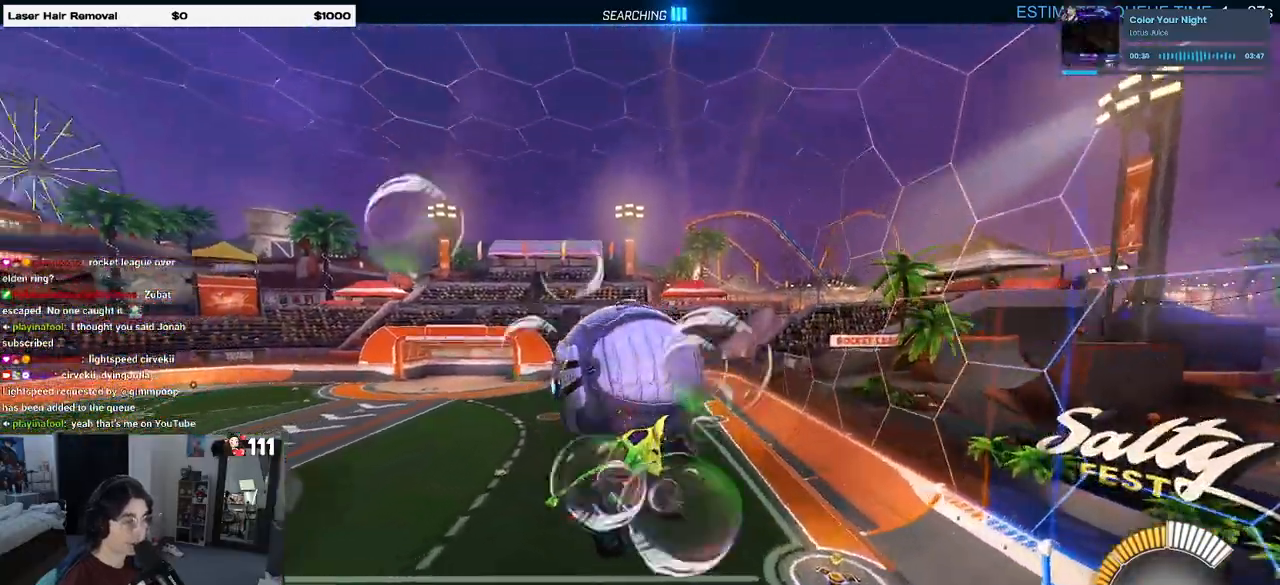
{"buttons": ["R2"], "left_stick": "center", "right_stick": "center", "events": [[17, "SQUARE", "down"], [67, "left_stick", "right"], [183, "left_stick", "up-right"], [300, "left_stick", "center"], [400, "SQUARE", "up"]]}
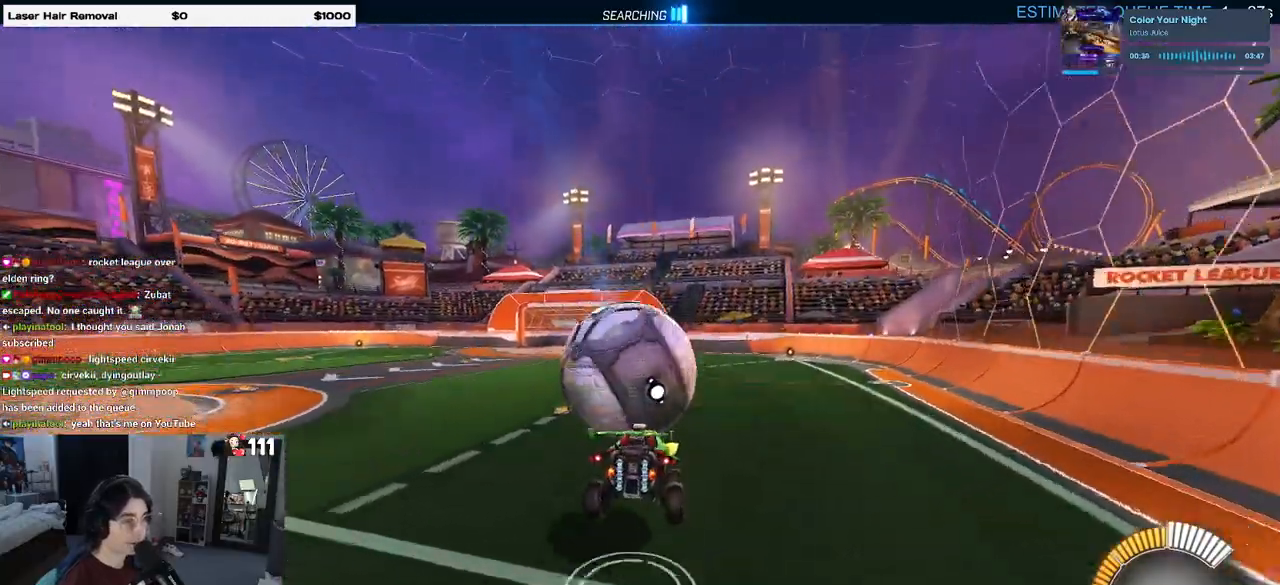
{"buttons": ["CROSS", "R2"], "left_stick": "center", "right_stick": "center", "events": [[150, "R2", "up"], [233, "left_stick", "down-right"], [250, "R2", "down"], [283, "CROSS", "down"], [467, "CROSS", "up"], [467, "left_stick", "center"], [500, "CROSS", "down"]]}